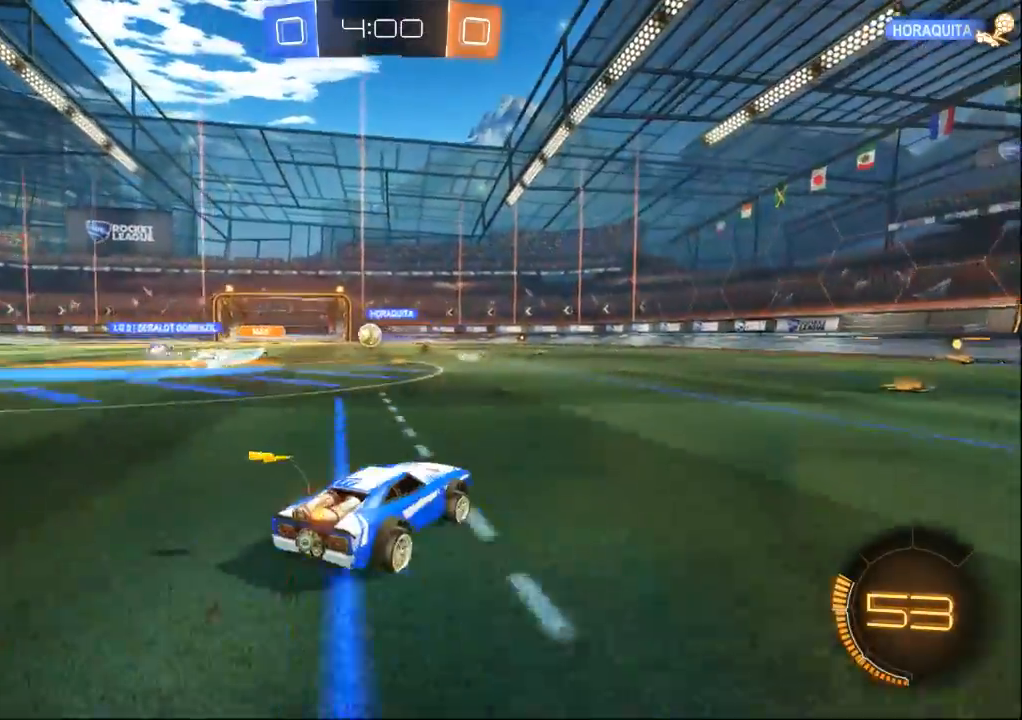
Gameplay with a controller (Xbox layout); each line is a JSON object with the inputs held at the frame after it (dt_ms = milliseconds from this image to that frame). "events" lists button and stick changes between this image and that frame as [ms after this image, input, new state], when the widget could be followed in between. Not read: A B L2 L3 R2 R3 START X Y.
{"dt_ms": 500, "buttons": [], "left_stick": "center", "right_stick": "center"}
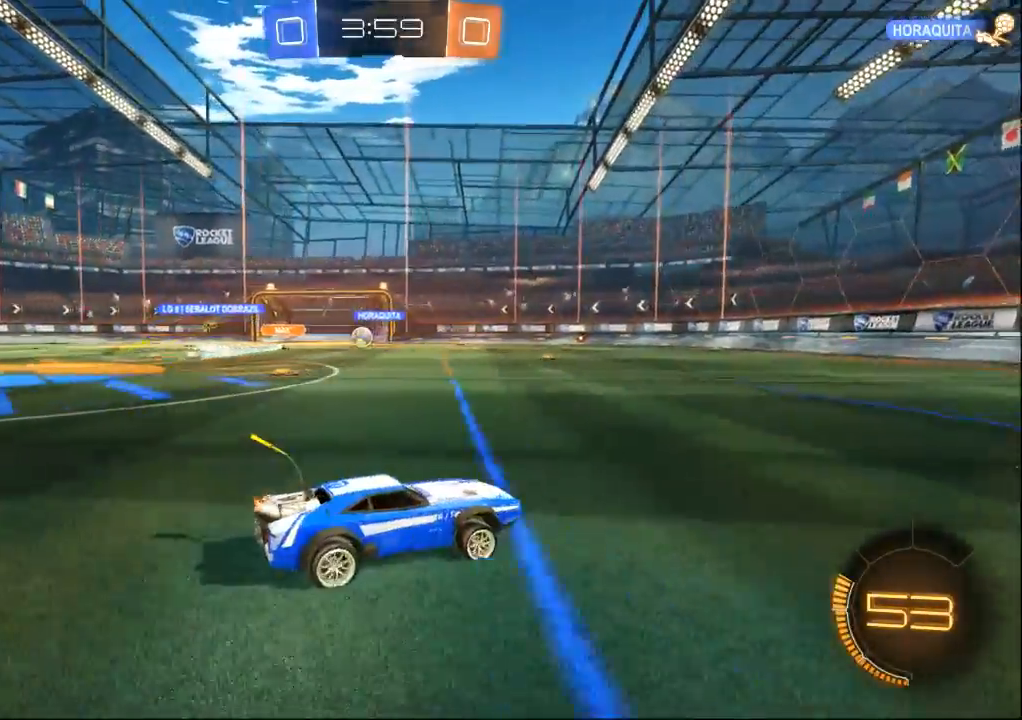
{"dt_ms": 500, "buttons": [], "left_stick": "center", "right_stick": "center", "events": [[33, "left_stick", "left"], [233, "left_stick", "center"]]}
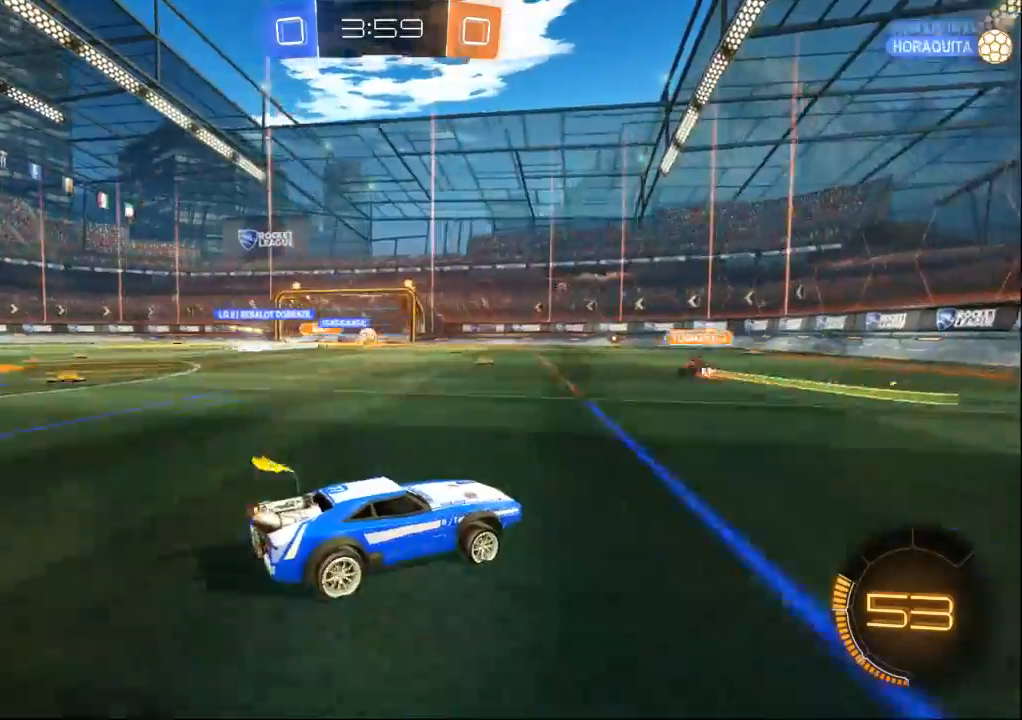
{"dt_ms": 500, "buttons": [], "left_stick": "center", "right_stick": "center", "events": []}
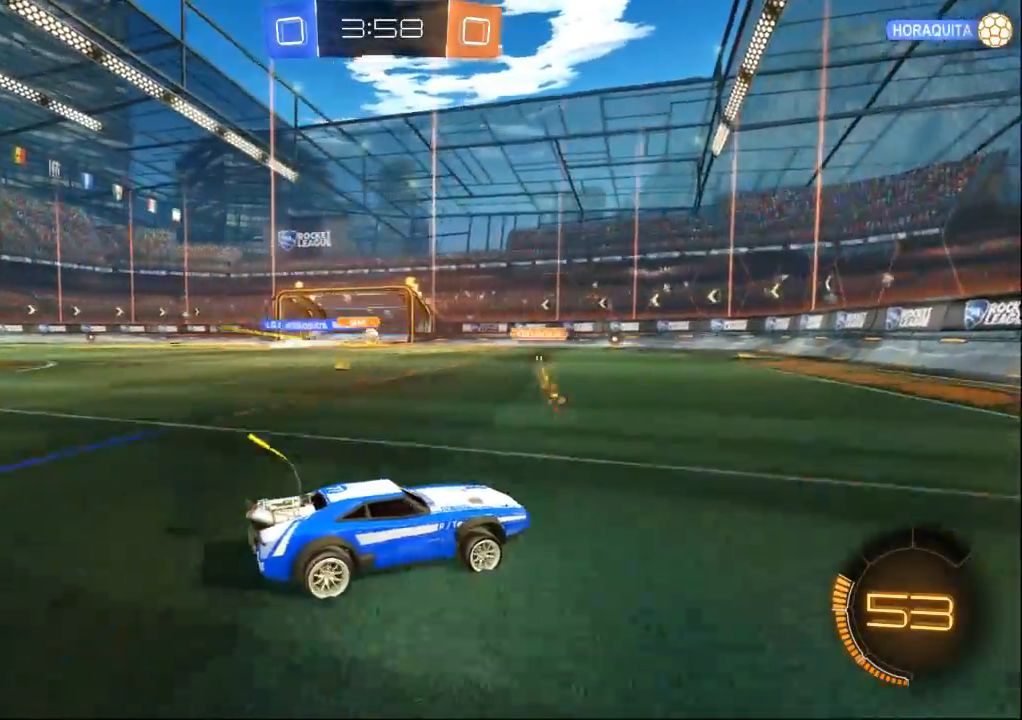
{"dt_ms": 500, "buttons": [], "left_stick": "center", "right_stick": "center", "events": []}
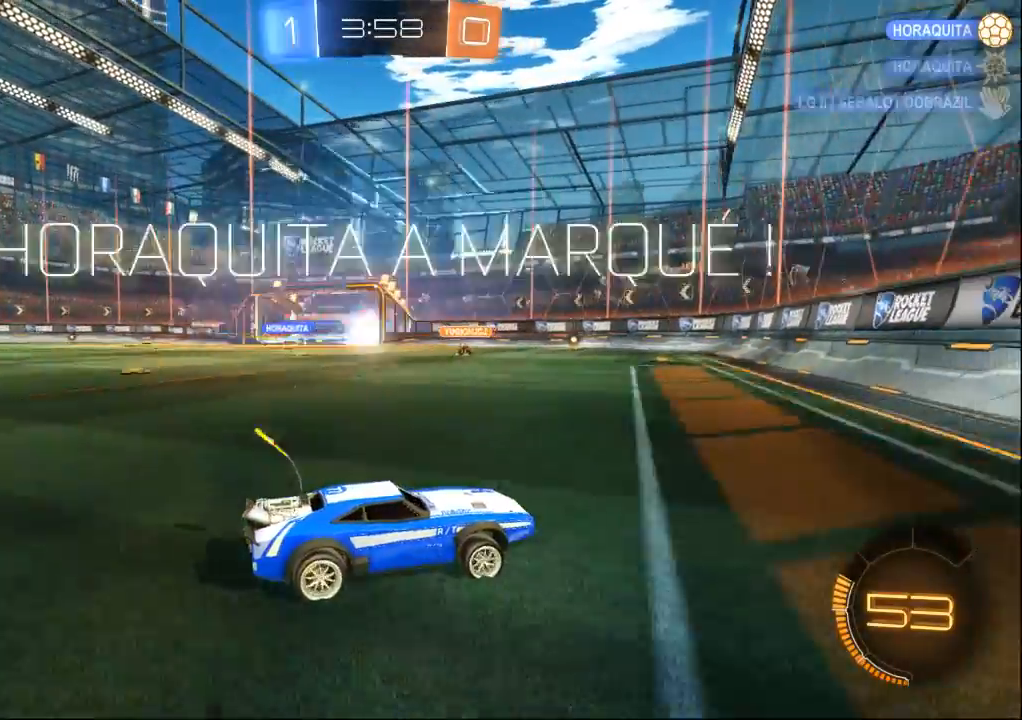
{"dt_ms": 1000, "buttons": [], "left_stick": "right", "right_stick": "center", "events": [[533, "left_stick", "right"]]}
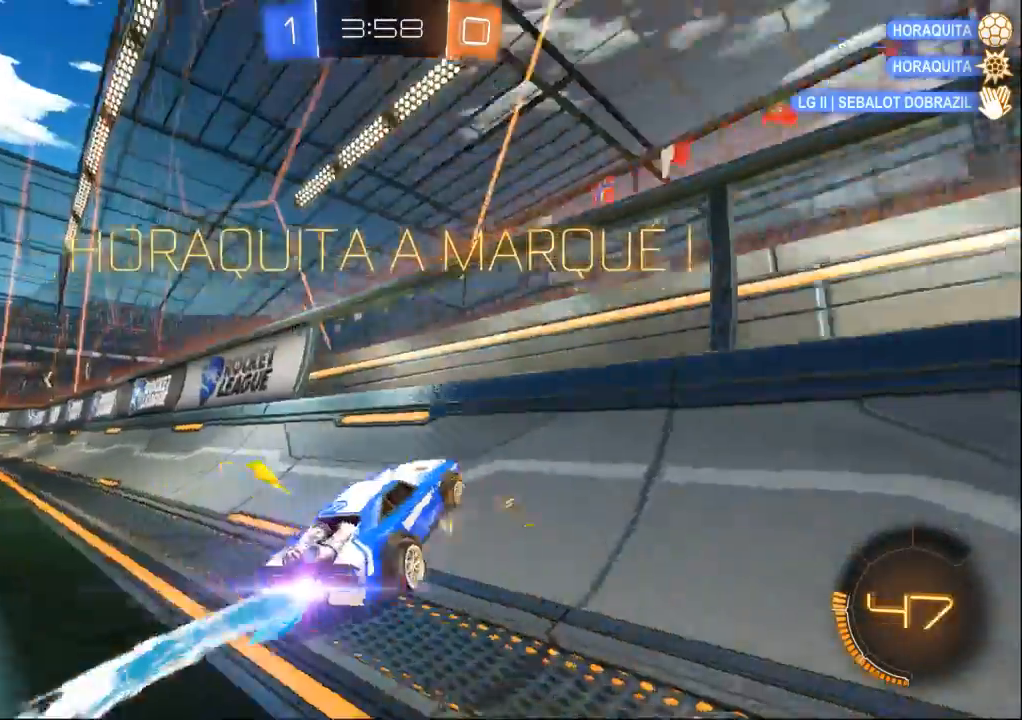
{"dt_ms": 500, "buttons": [], "left_stick": "center", "right_stick": "center", "events": [[67, "left_stick", "center"]]}